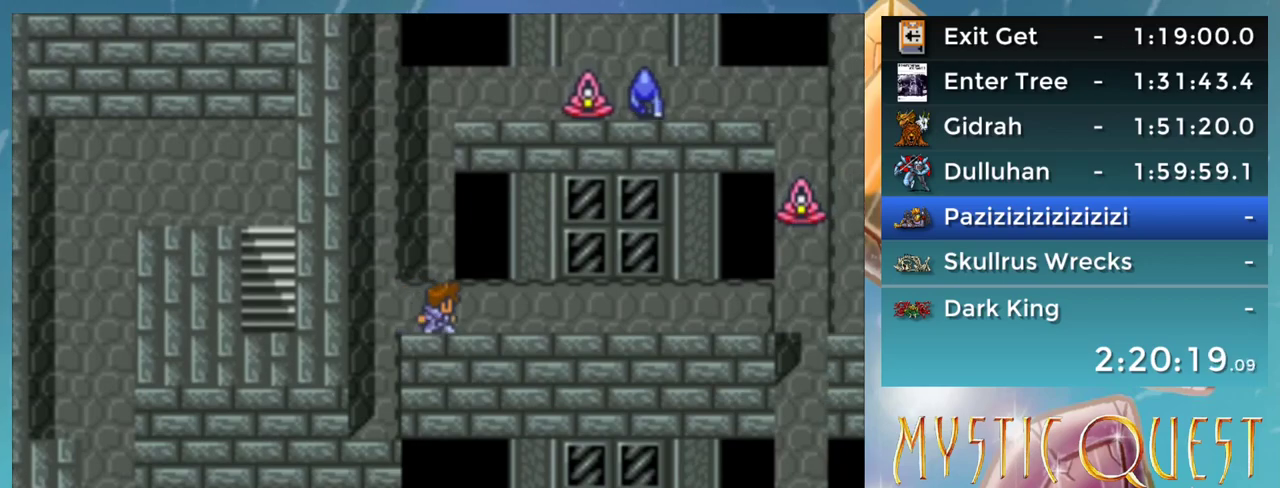
Gameplay with a controller (Nintendo layout); each line is a JSON object with the inputs held at the frame after it. "events" lists button and stick changes between this image and that frame as [ms after this image, input, new state], when the widget could be followed in between. Not read: L3 R3.
{"buttons": ["DPAD_RIGHT"], "events": []}
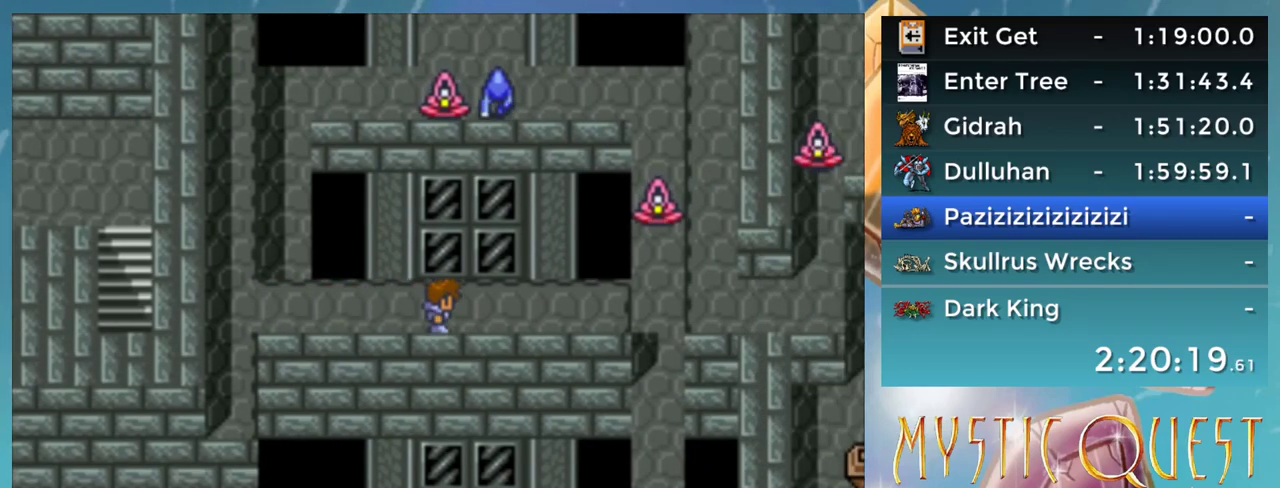
{"buttons": ["DPAD_RIGHT"], "events": []}
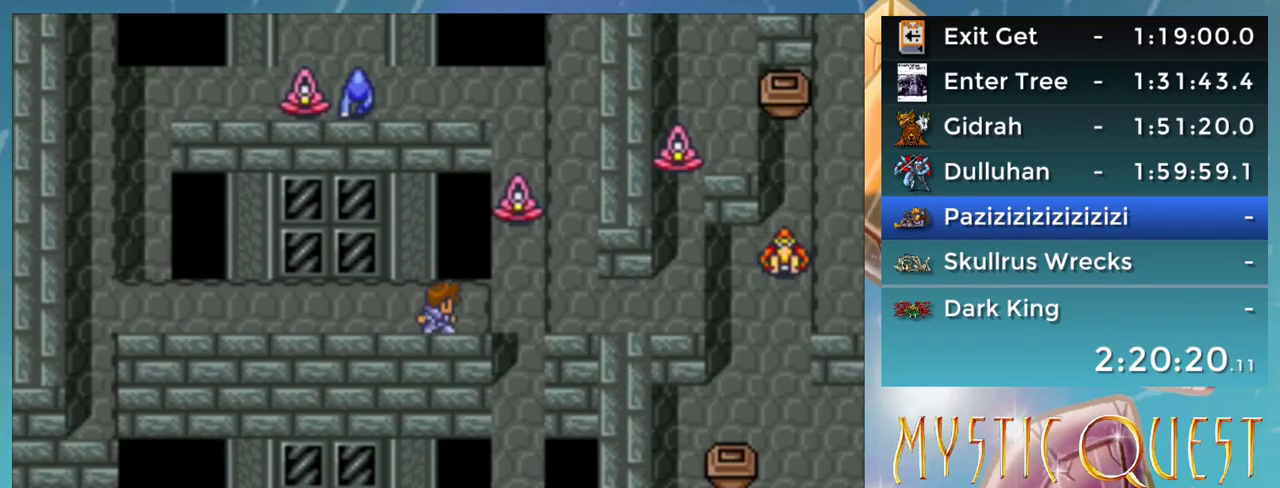
{"buttons": ["DPAD_UP"], "events": [[33, "DPAD_RIGHT", "up"], [83, "B", "down"], [200, "B", "up"], [267, "DPAD_RIGHT", "down"], [317, "DPAD_RIGHT", "up"], [367, "DPAD_UP", "down"]]}
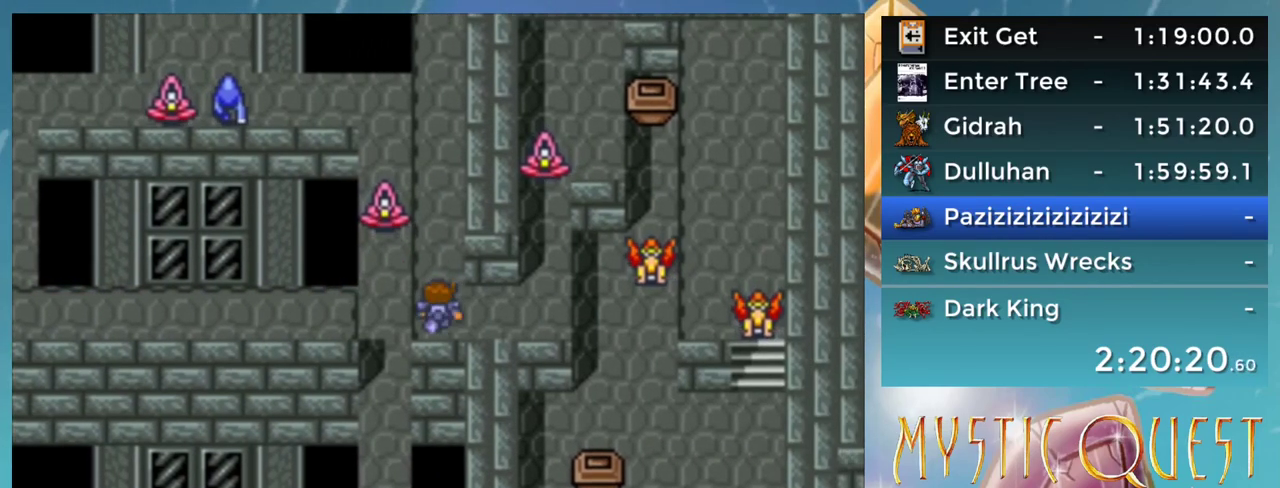
{"buttons": ["DPAD_UP"], "events": []}
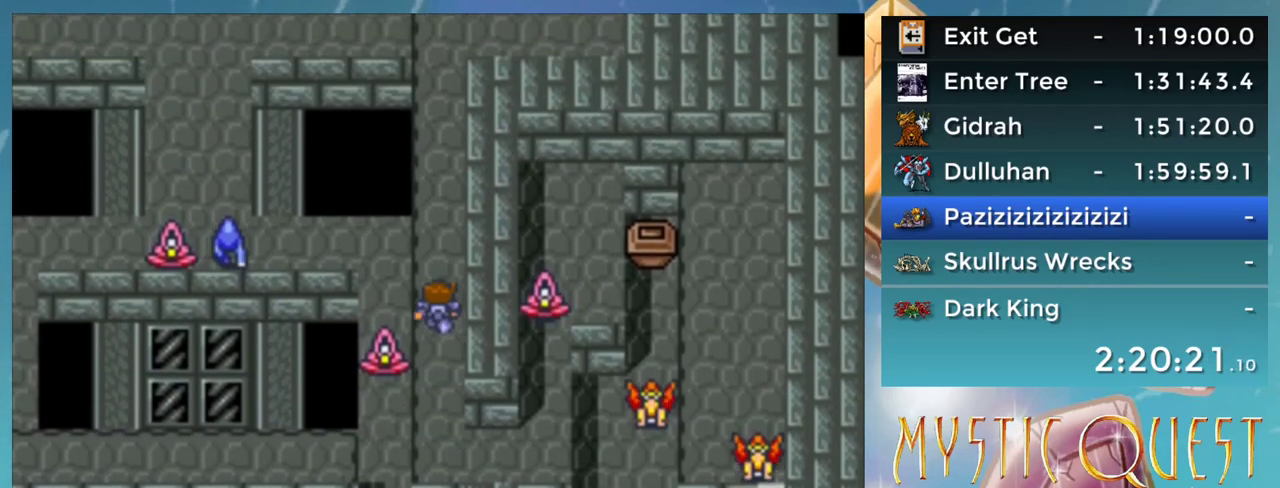
{"buttons": ["DPAD_UP"], "events": []}
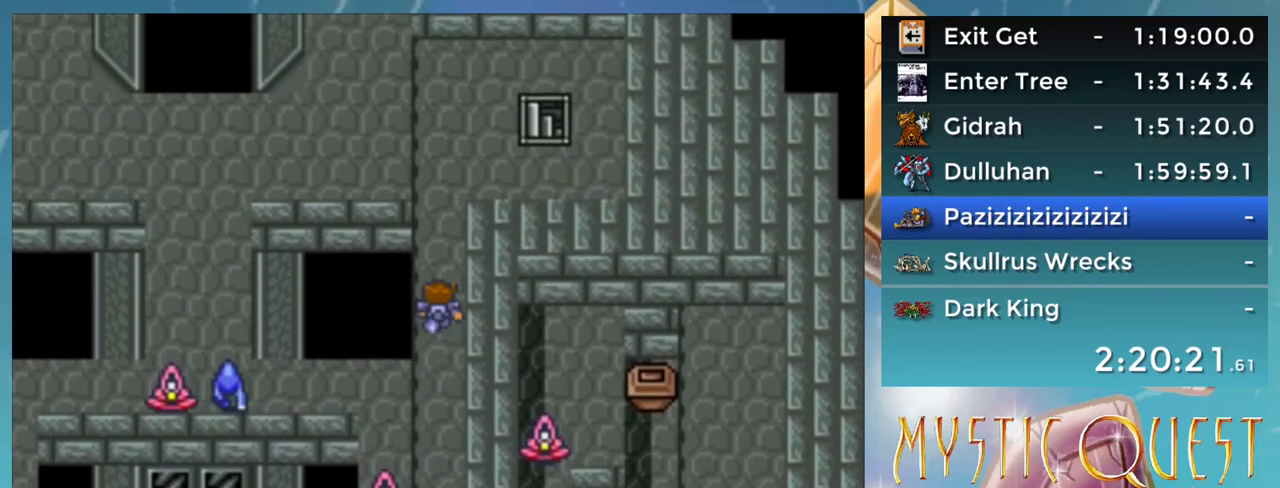
{"buttons": ["DPAD_UP"], "events": []}
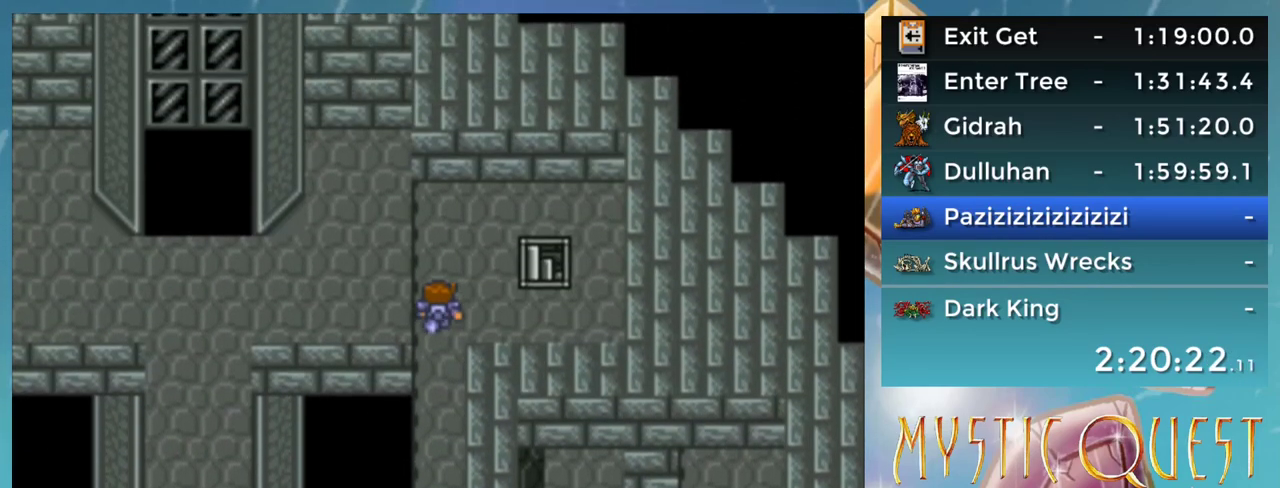
{"buttons": ["DPAD_RIGHT"], "events": [[150, "DPAD_UP", "up"], [200, "DPAD_RIGHT", "down"]]}
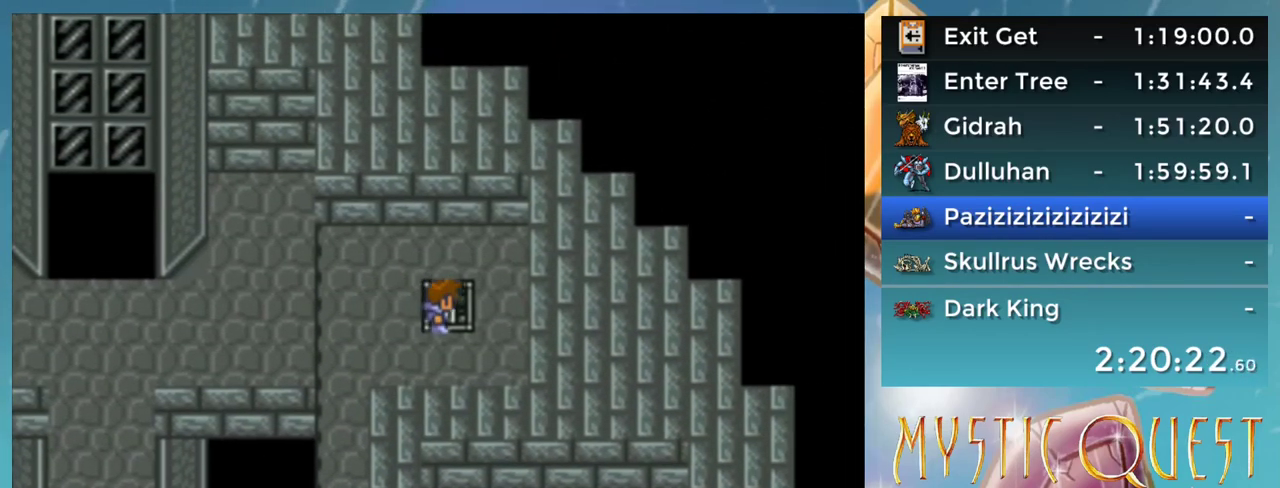
{"buttons": [], "events": [[100, "DPAD_RIGHT", "up"]]}
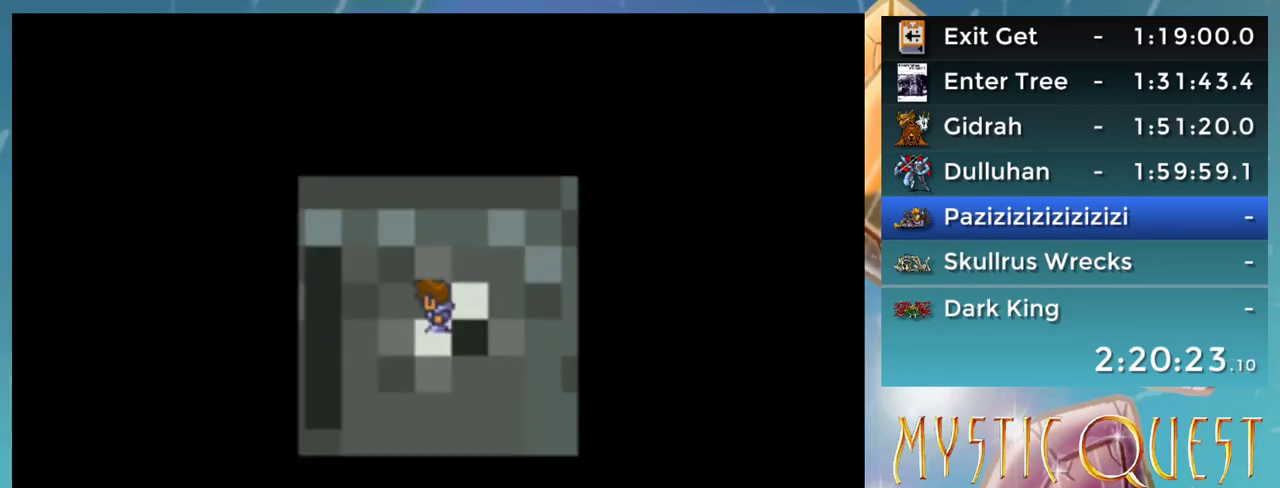
{"buttons": [], "events": []}
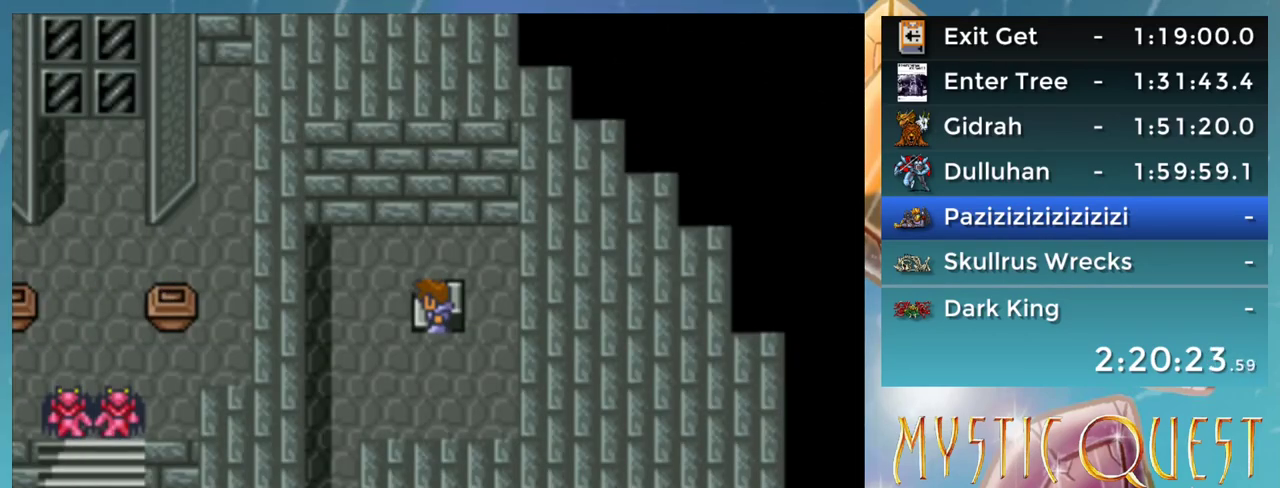
{"buttons": ["DPAD_LEFT"], "events": [[200, "DPAD_LEFT", "down"]]}
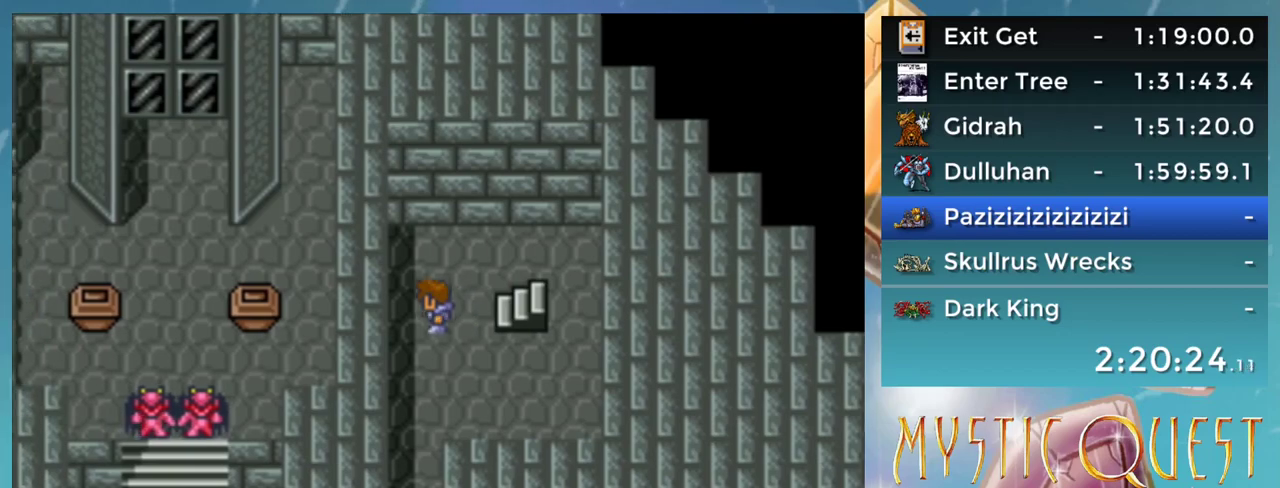
{"buttons": ["DPAD_DOWN"], "events": [[100, "DPAD_DOWN", "down"], [100, "DPAD_LEFT", "up"]]}
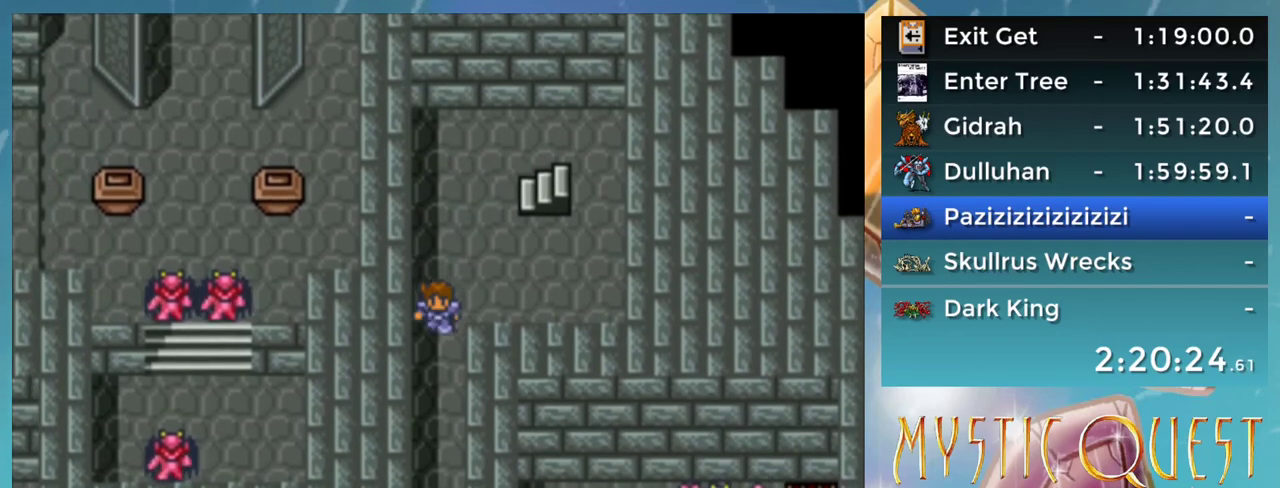
{"buttons": ["DPAD_DOWN"], "events": []}
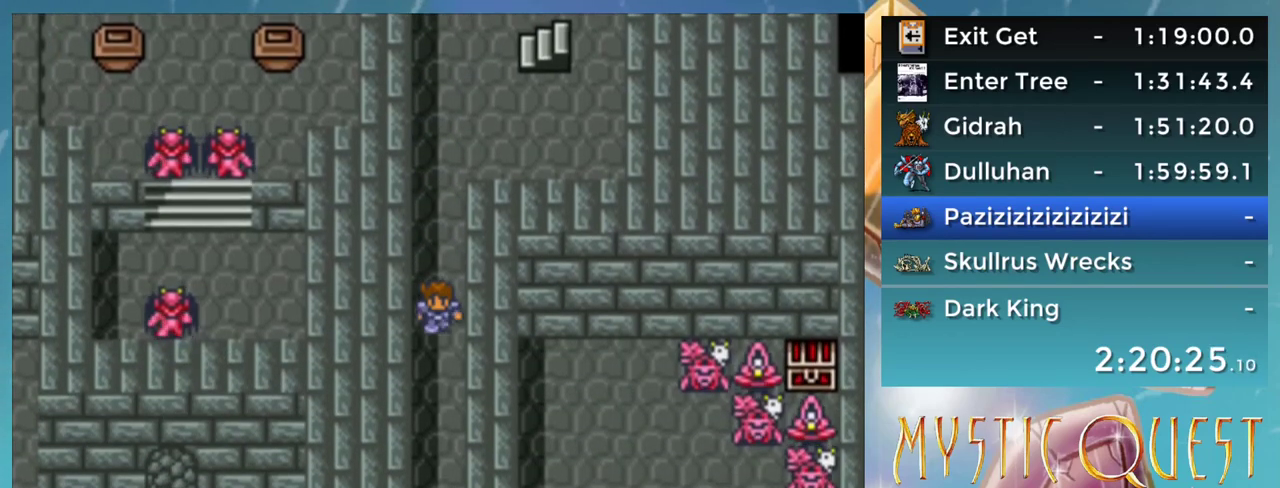
{"buttons": ["DPAD_DOWN"], "events": []}
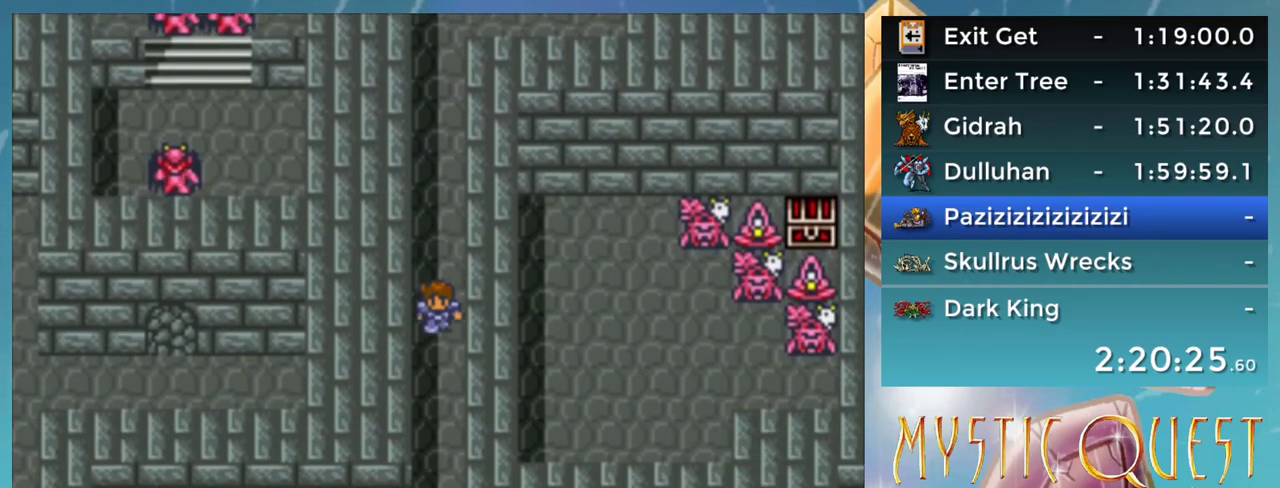
{"buttons": ["DPAD_DOWN"], "events": []}
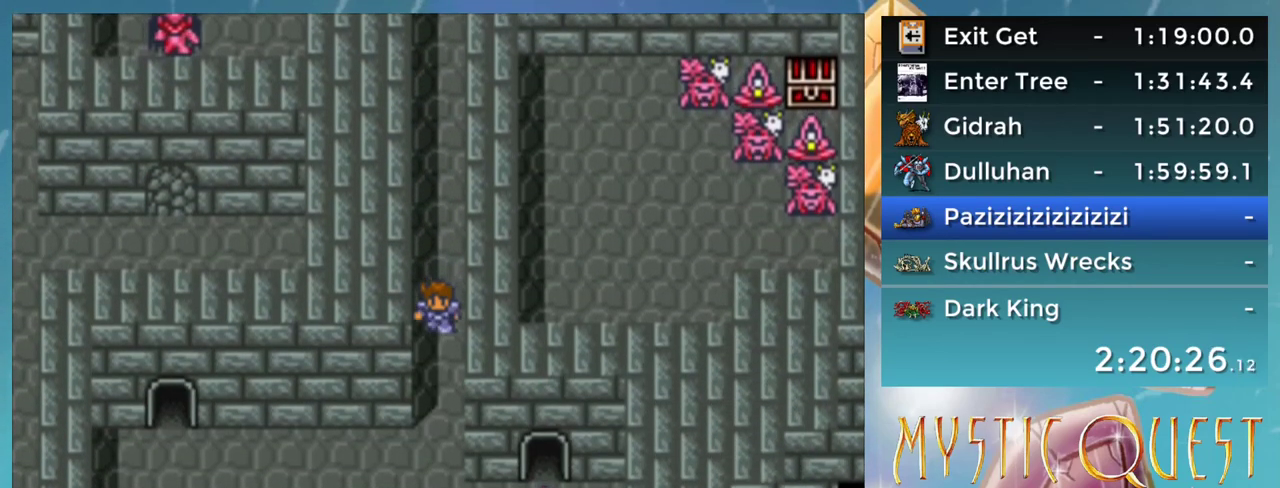
{"buttons": ["DPAD_LEFT"], "events": [[417, "DPAD_DOWN", "up"], [417, "DPAD_LEFT", "down"]]}
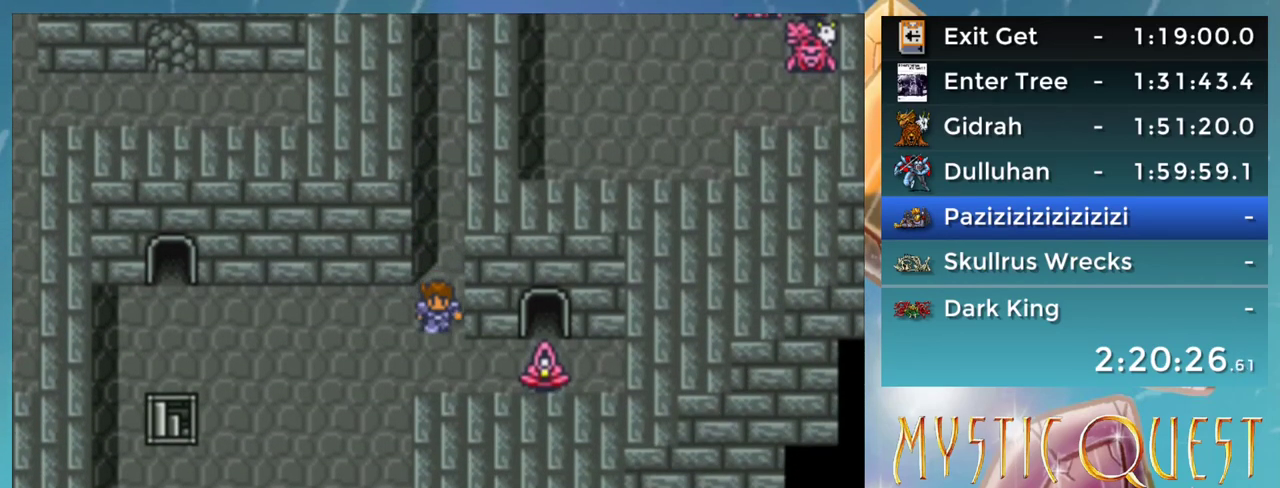
{"buttons": ["DPAD_LEFT"], "events": []}
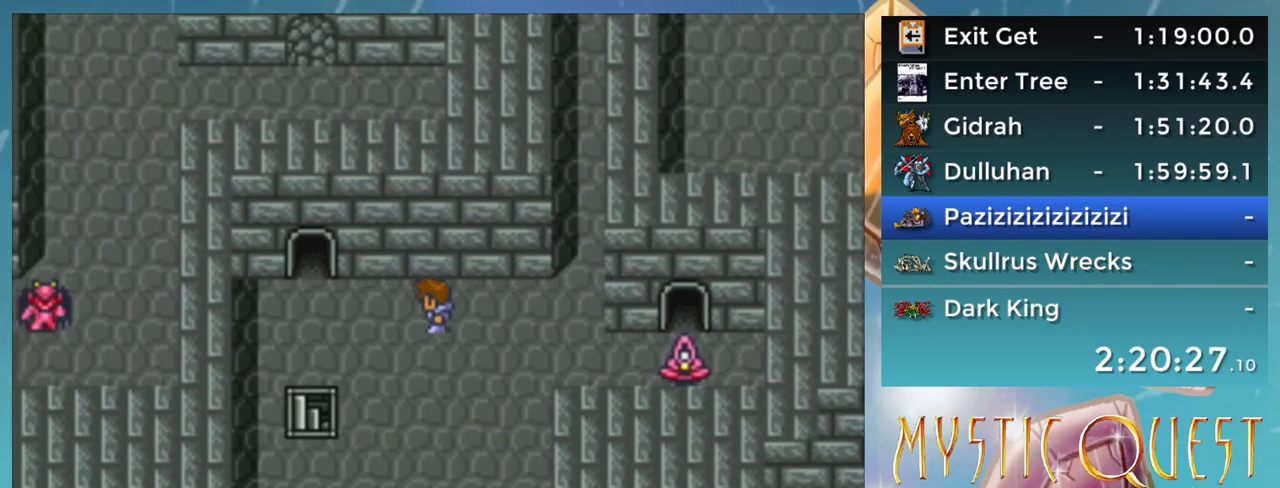
{"buttons": [], "events": [[317, "DPAD_LEFT", "up"]]}
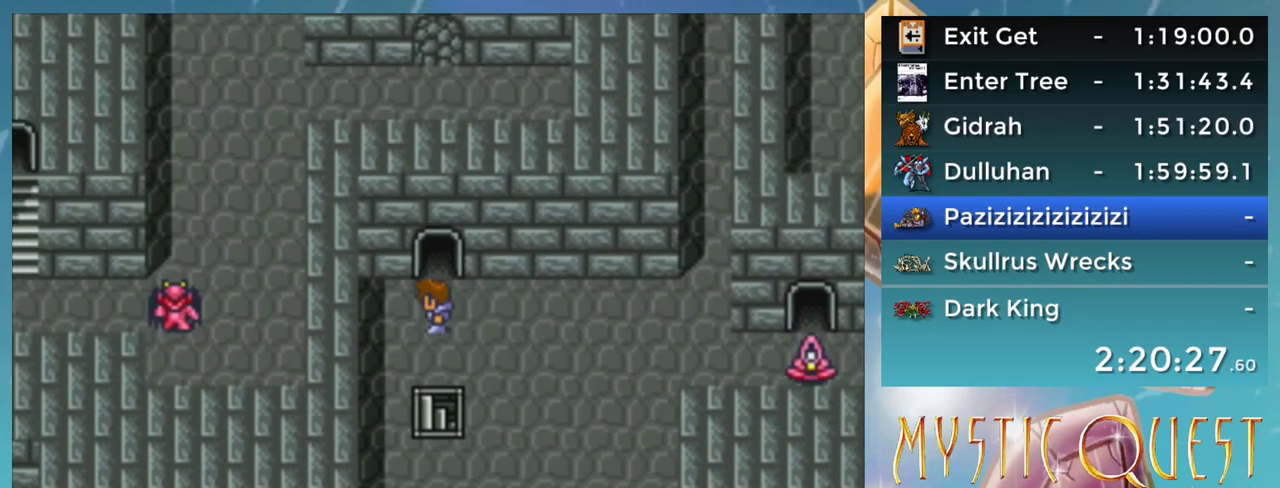
{"buttons": ["DPAD_UP"], "events": [[117, "DPAD_UP", "down"]]}
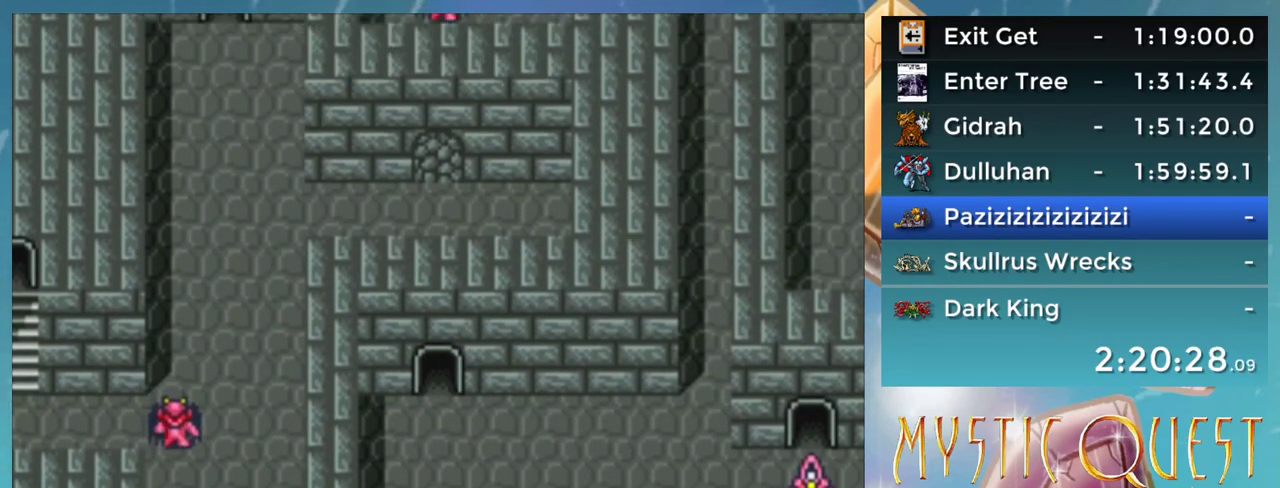
{"buttons": ["DPAD_DOWN"], "events": [[17, "DPAD_UP", "up"], [100, "DPAD_DOWN", "down"]]}
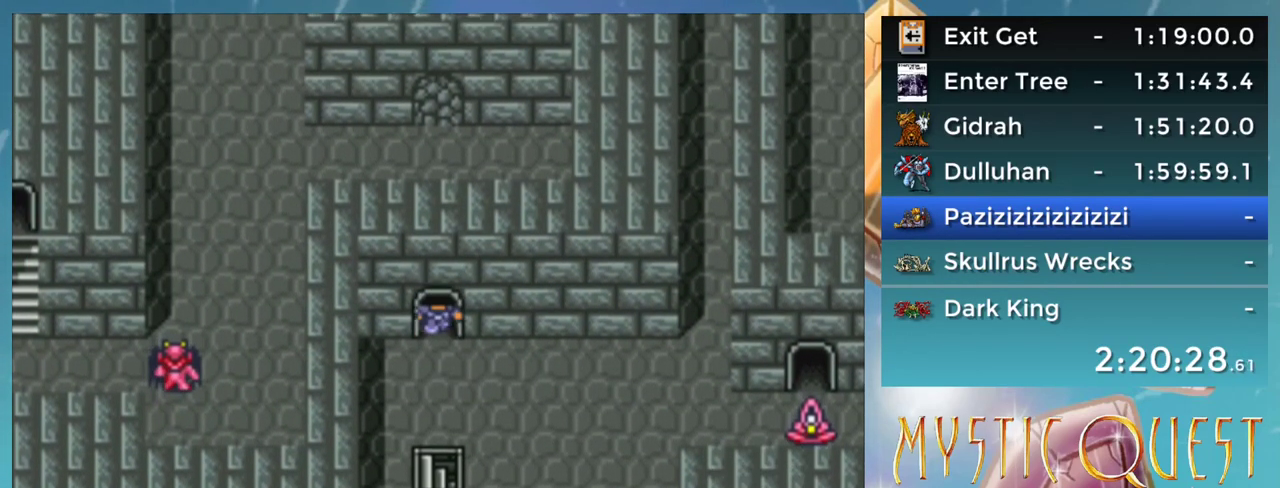
{"buttons": [], "events": [[33, "DPAD_DOWN", "up"], [167, "DPAD_RIGHT", "down"], [233, "DPAD_RIGHT", "up"]]}
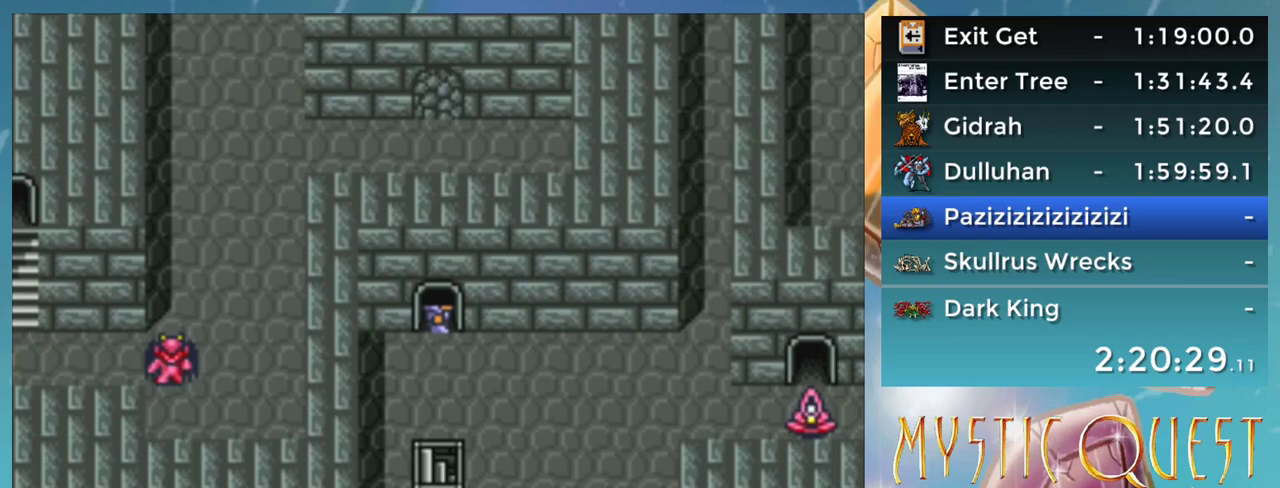
{"buttons": ["DPAD_UP"], "events": [[133, "DPAD_UP", "down"]]}
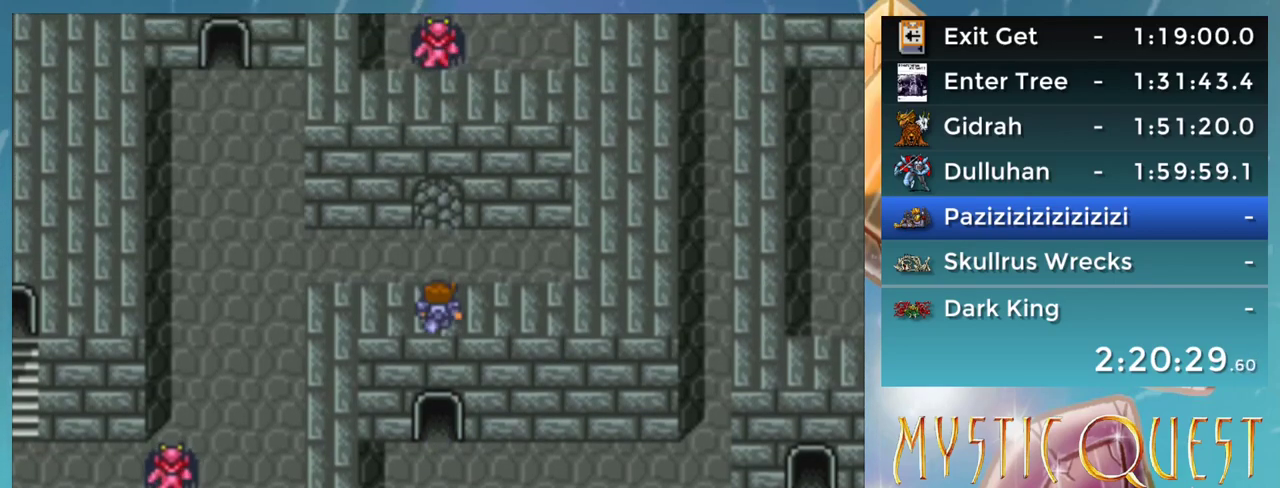
{"buttons": ["DPAD_LEFT"], "events": [[117, "DPAD_UP", "up"], [133, "DPAD_LEFT", "down"]]}
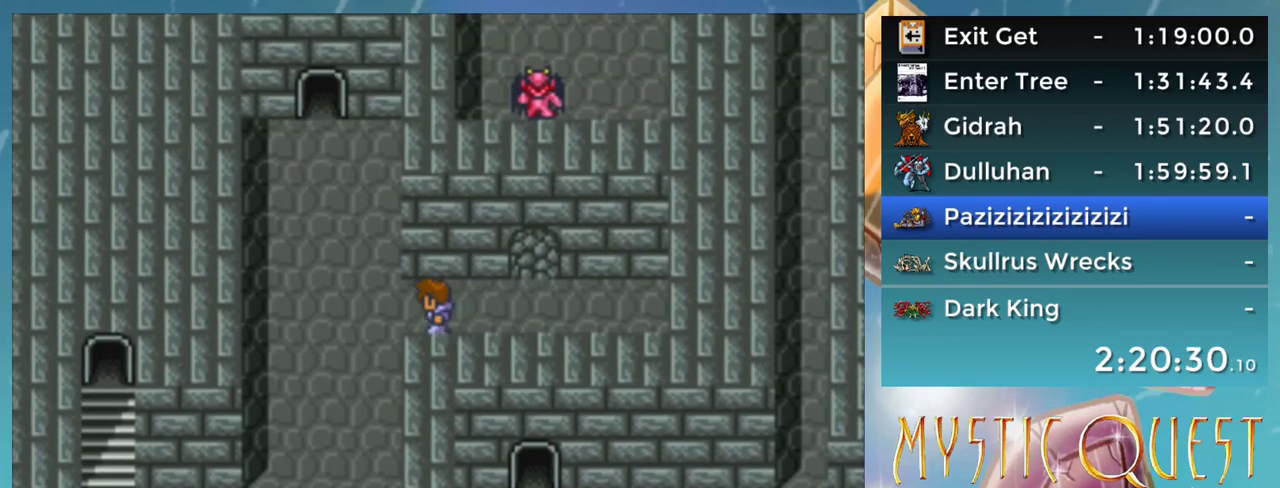
{"buttons": ["DPAD_UP"], "events": [[300, "DPAD_LEFT", "up"], [300, "DPAD_UP", "down"]]}
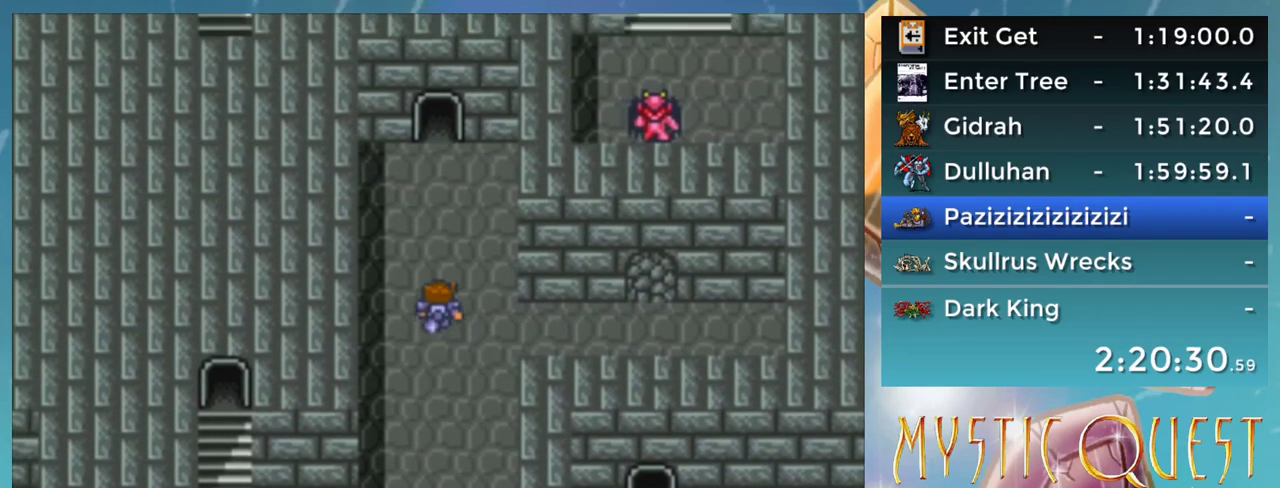
{"buttons": ["DPAD_UP"], "events": []}
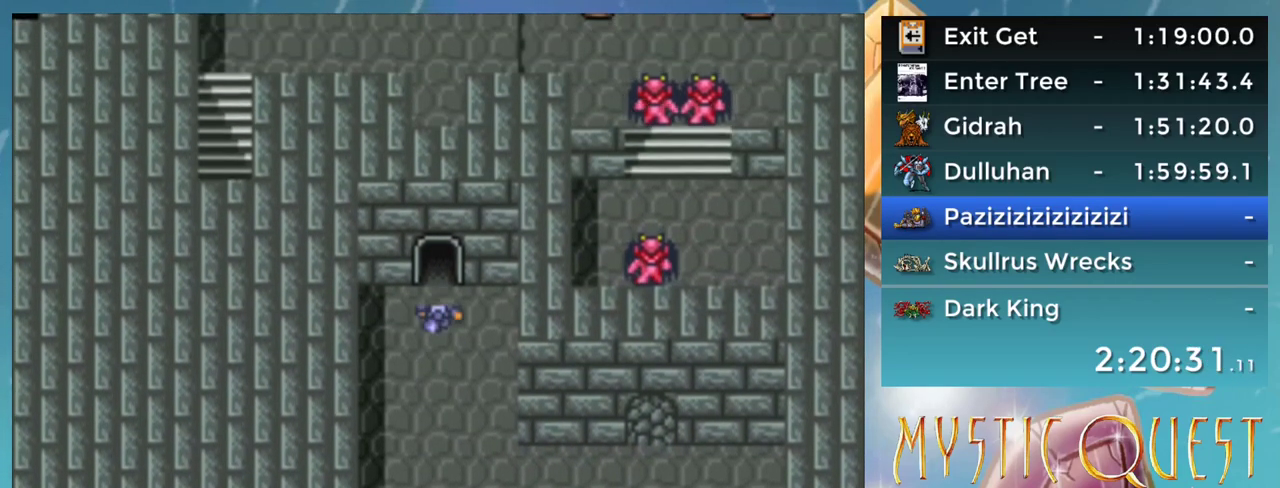
{"buttons": ["DPAD_UP"], "events": []}
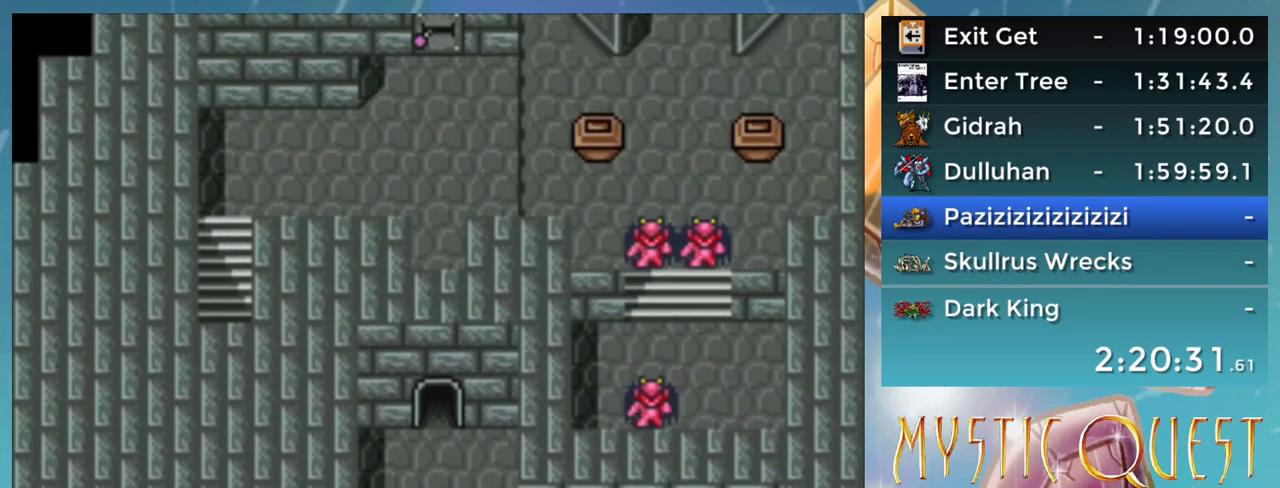
{"buttons": [], "events": [[33, "DPAD_UP", "up"], [150, "DPAD_UP", "down"], [350, "DPAD_UP", "up"]]}
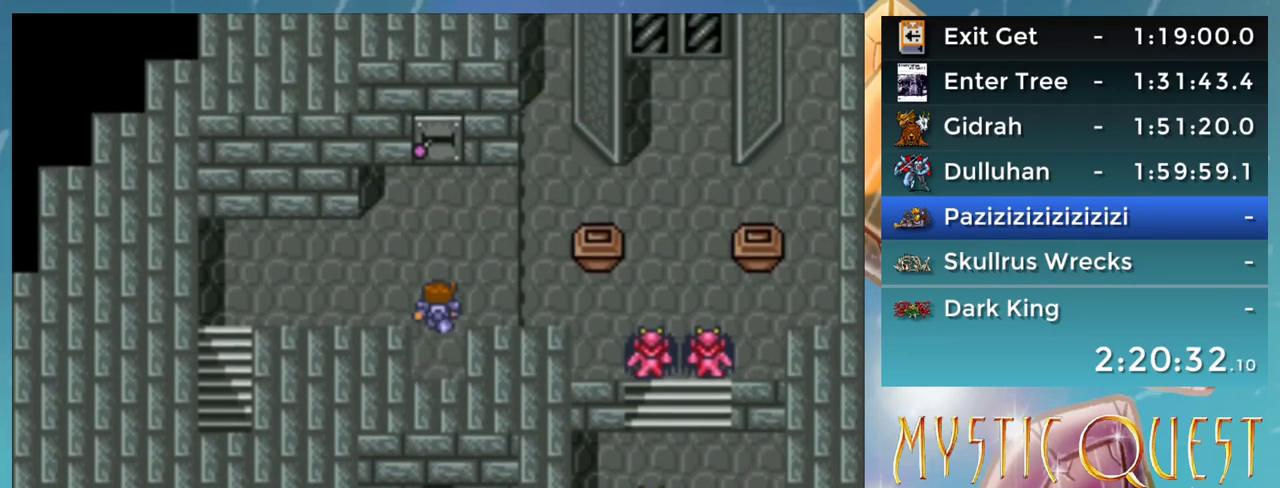
{"buttons": [], "events": []}
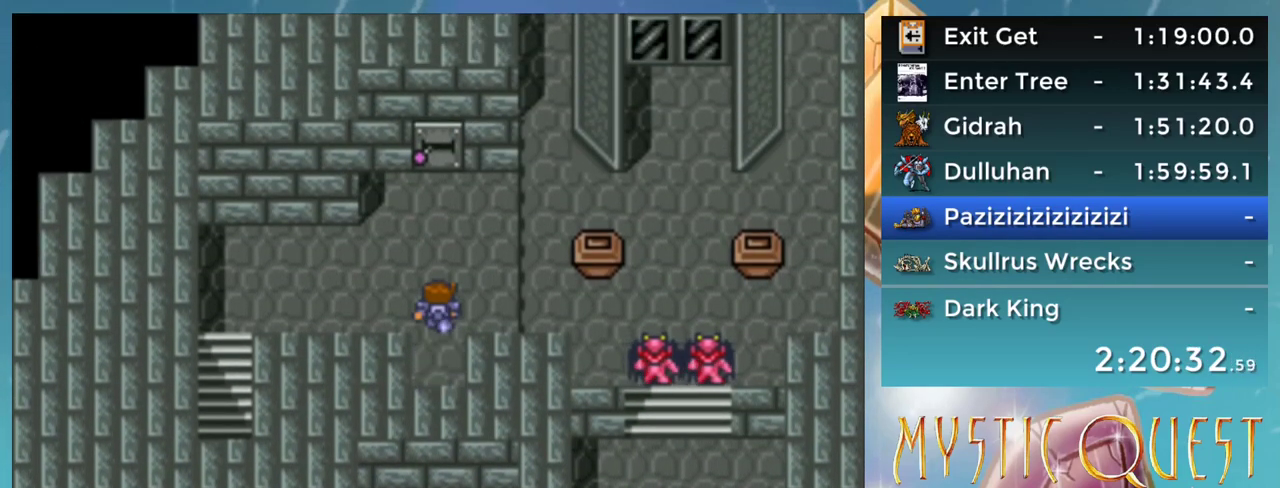
{"buttons": [], "events": [[300, "DPAD_DOWN", "down"], [350, "DPAD_DOWN", "up"]]}
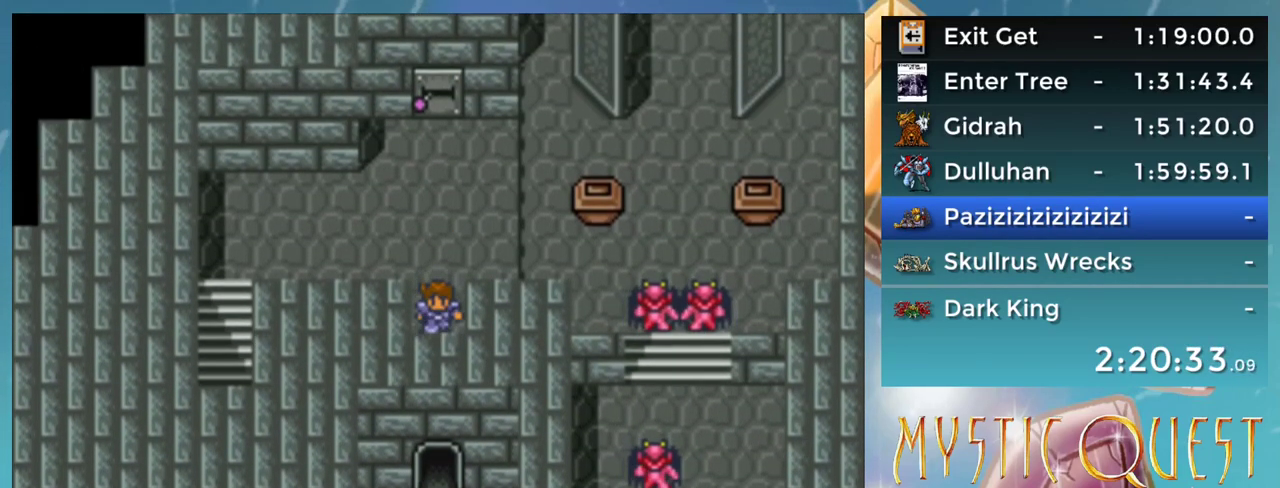
{"buttons": [], "events": [[367, "DPAD_UP", "down"], [467, "DPAD_UP", "up"]]}
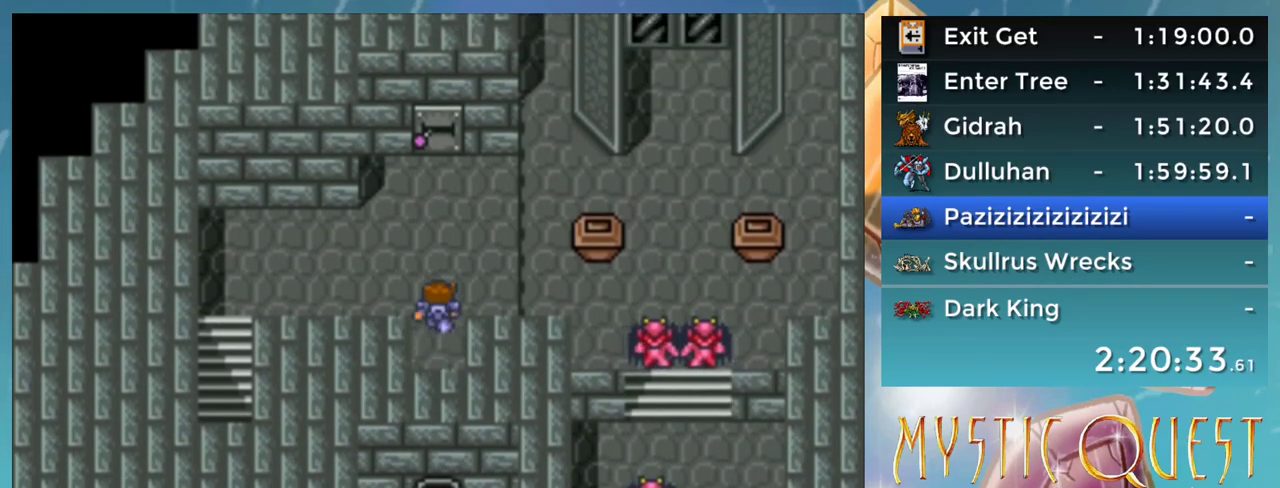
{"buttons": ["DPAD_DOWN"], "events": [[217, "DPAD_DOWN", "down"]]}